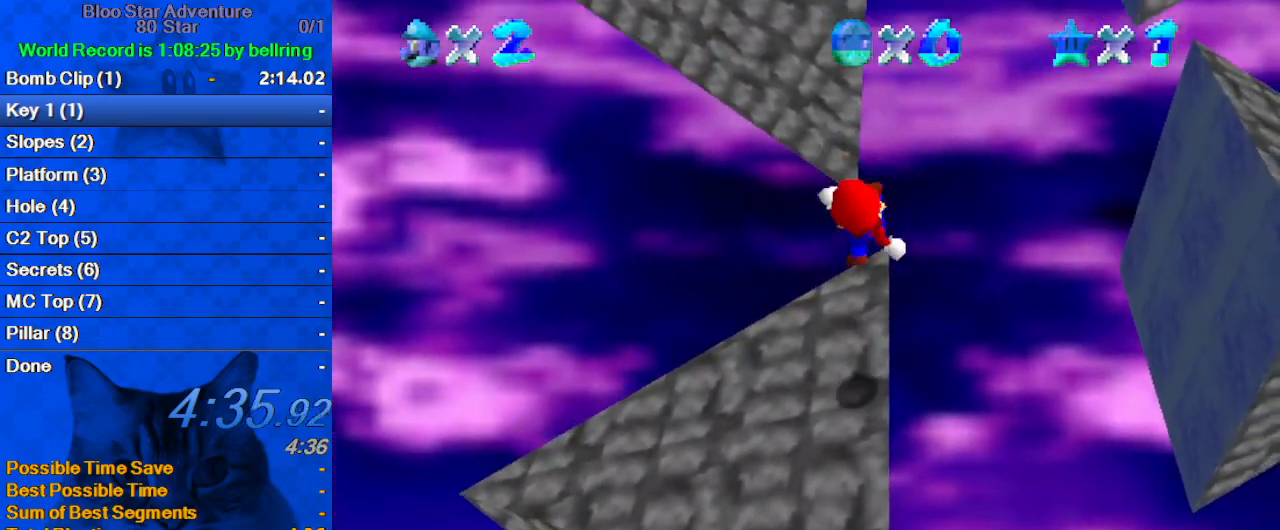
Gameplay with keyboard; each line is a JSON object with the keys held at the frame after it. "events" lists presses ("down") and releases ("up") of "a", "c", "ctrl", "d", "down", "left", "return", "right", "s", "shift", "up", "w", "x" and "y" between this image and that frame as [ms after this image, input, new state], when the widget could be followed in between. No other keys are recorded. Mouse input is not recorded.
{"keys": ["left", "shift"], "events": [[233, "down", "up"], [467, "left", "down"]]}
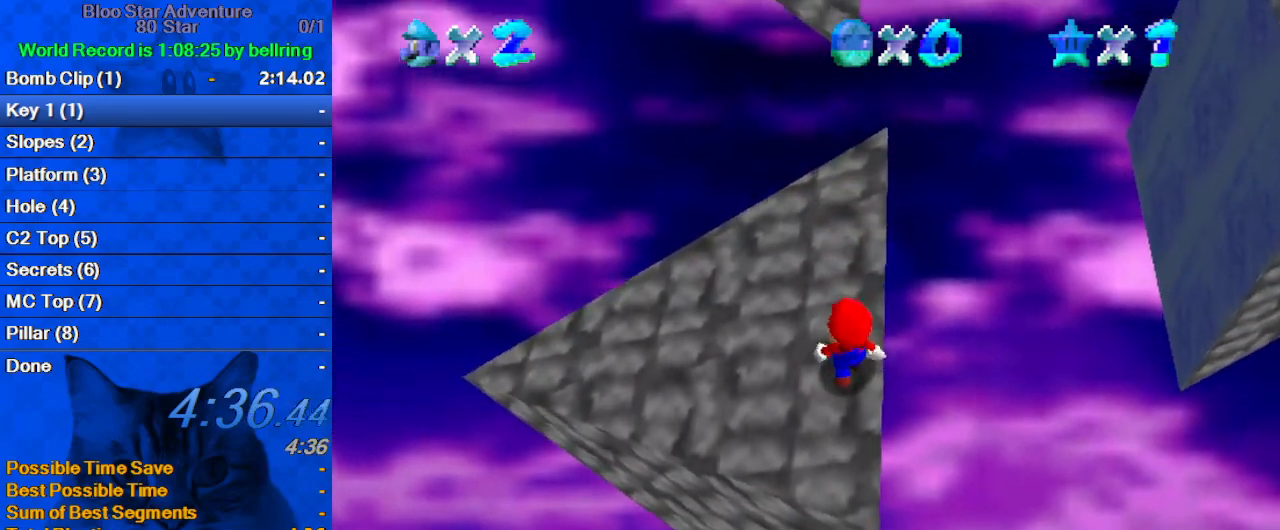
{"keys": ["ctrl", "shift", "up"], "events": [[33, "left", "up"], [267, "up", "down"], [500, "ctrl", "down"]]}
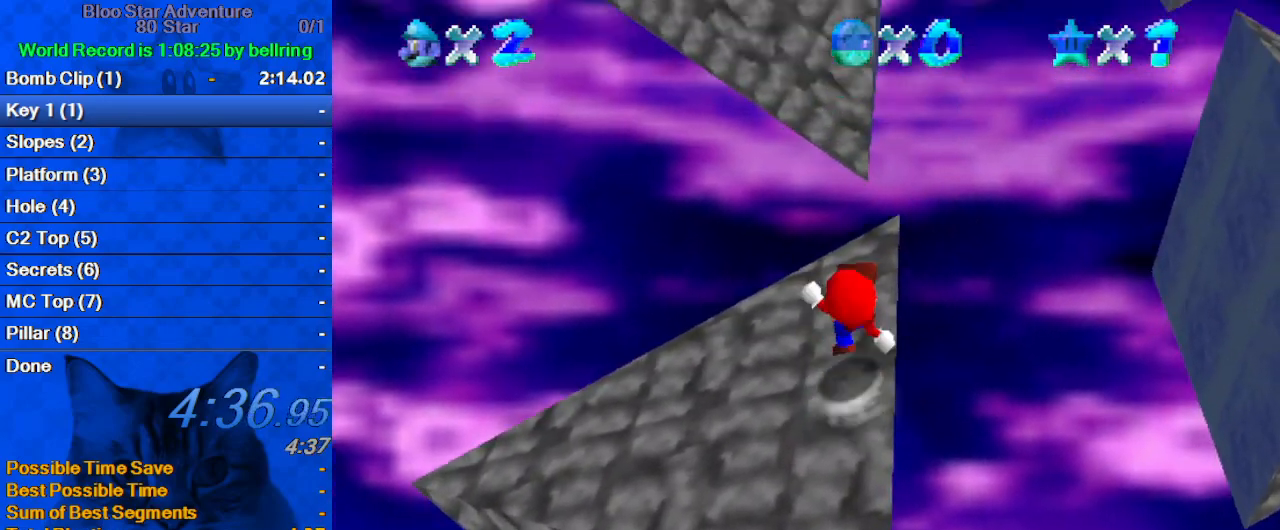
{"keys": ["c", "left", "shift", "up"], "events": [[100, "shift", "up"], [133, "ctrl", "up"], [400, "shift", "down"], [500, "c", "down"], [500, "left", "down"]]}
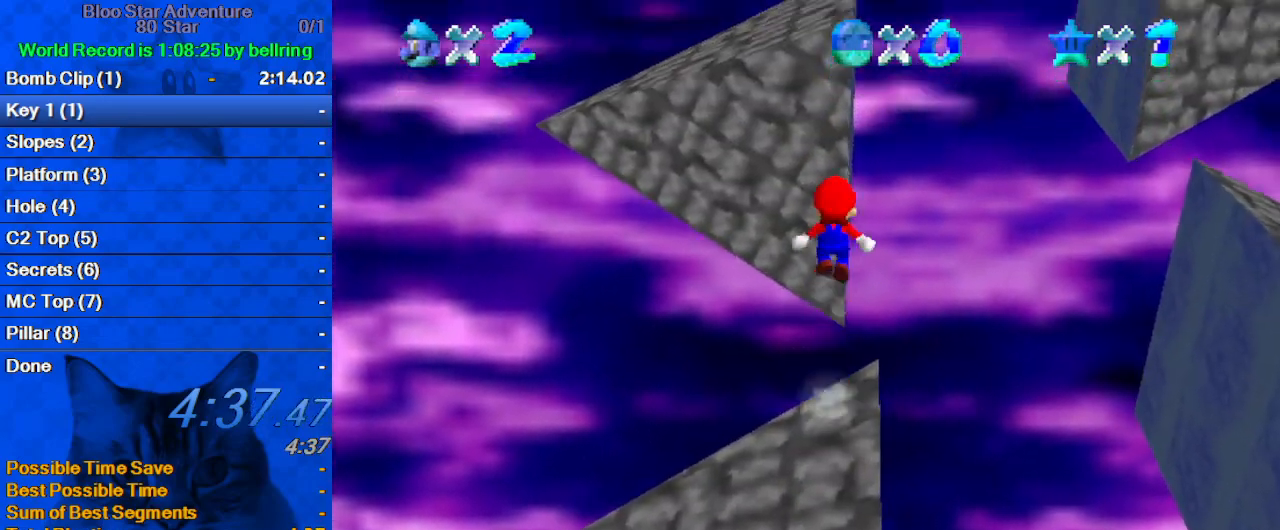
{"keys": ["shift"], "events": [[200, "a", "down"], [200, "c", "up"], [200, "up", "up"], [300, "down", "down"], [300, "left", "up"], [367, "a", "up"], [467, "down", "up"]]}
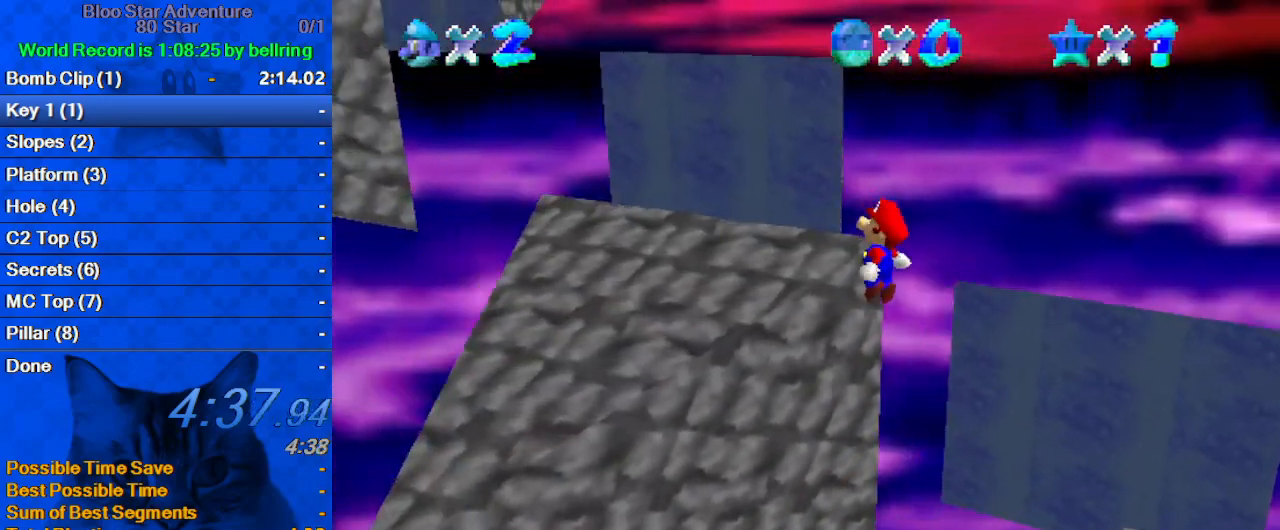
{"keys": ["ctrl", "left", "shift", "up"], "events": [[33, "ctrl", "down"], [33, "left", "down"], [67, "left", "up"], [167, "d", "down"], [167, "right", "down"], [167, "shift", "up"], [200, "ctrl", "up"], [200, "right", "up"], [300, "d", "up"], [300, "left", "down"], [300, "up", "down"], [433, "shift", "down"], [500, "ctrl", "down"]]}
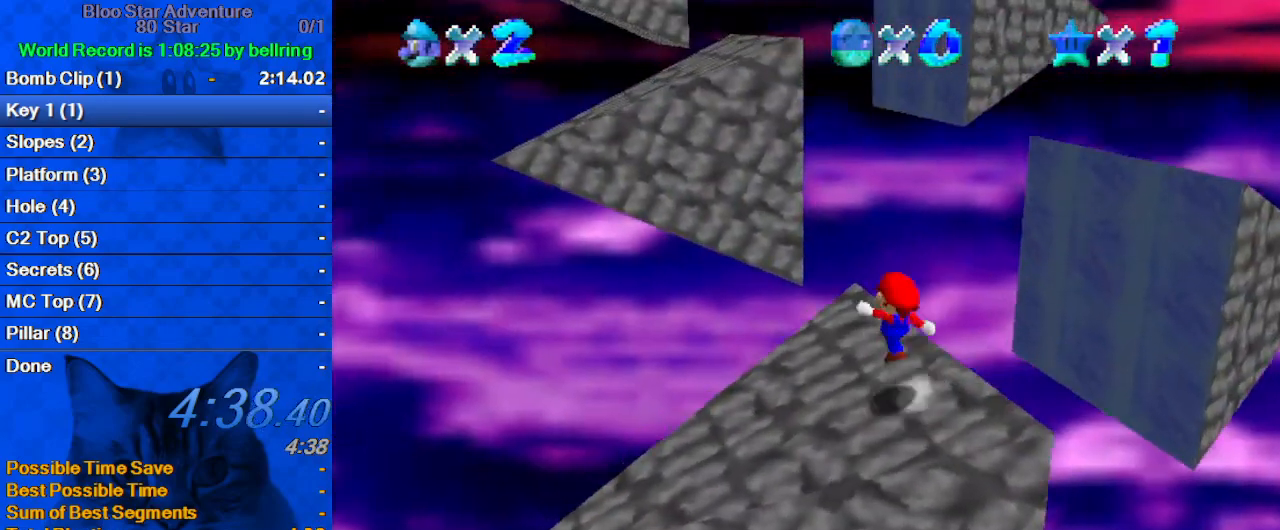
{"keys": ["left", "shift", "up"], "events": [[133, "ctrl", "up"], [133, "left", "up"], [133, "shift", "up"], [233, "right", "down"], [367, "right", "up"], [500, "left", "down"], [500, "shift", "down"]]}
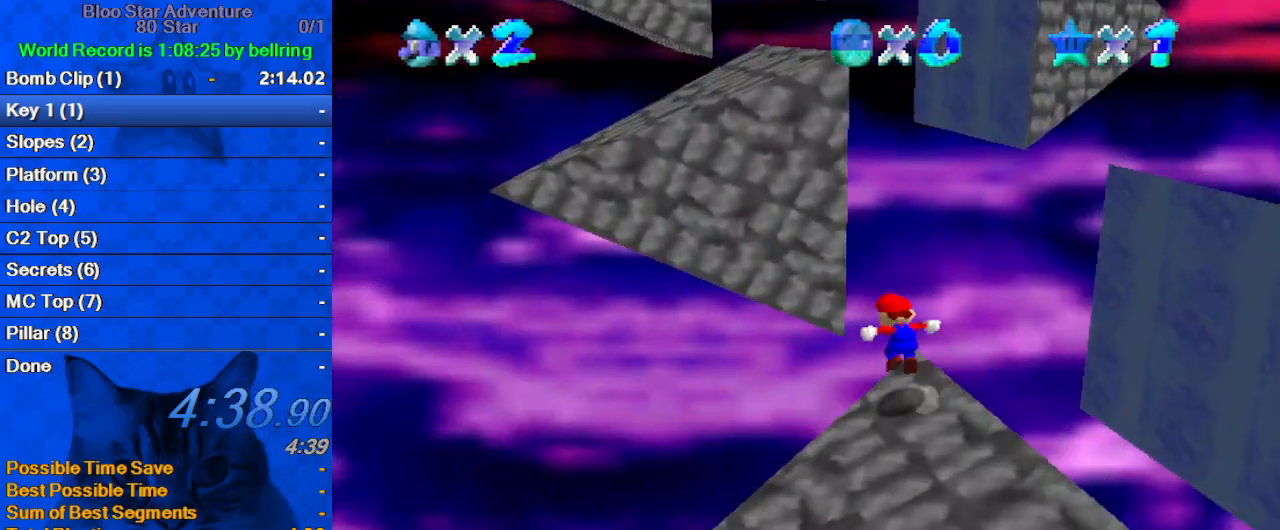
{"keys": ["ctrl", "left", "shift"], "events": [[133, "a", "down"], [300, "up", "up"], [333, "a", "up"], [333, "down", "down"], [333, "left", "up"], [333, "right", "down"], [467, "down", "up"], [467, "right", "up"], [500, "ctrl", "down"], [500, "left", "down"]]}
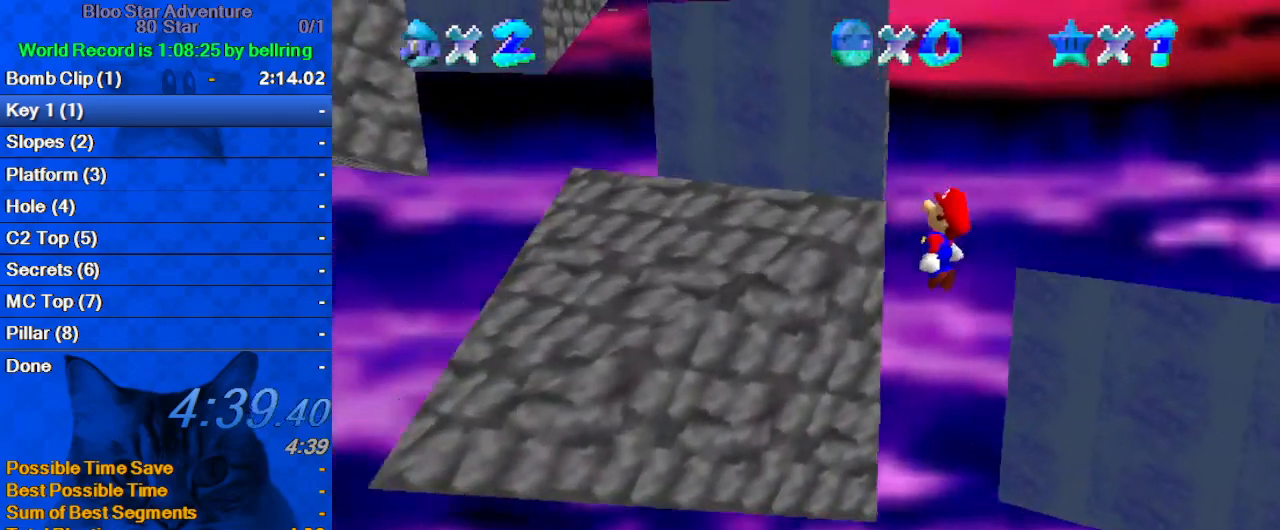
{"keys": ["left", "shift", "up"], "events": [[67, "up", "down"], [200, "ctrl", "up"], [200, "d", "down"], [267, "left", "up"], [267, "right", "down"], [267, "shift", "up"], [333, "d", "up"], [400, "right", "up"], [433, "shift", "down"], [467, "left", "down"]]}
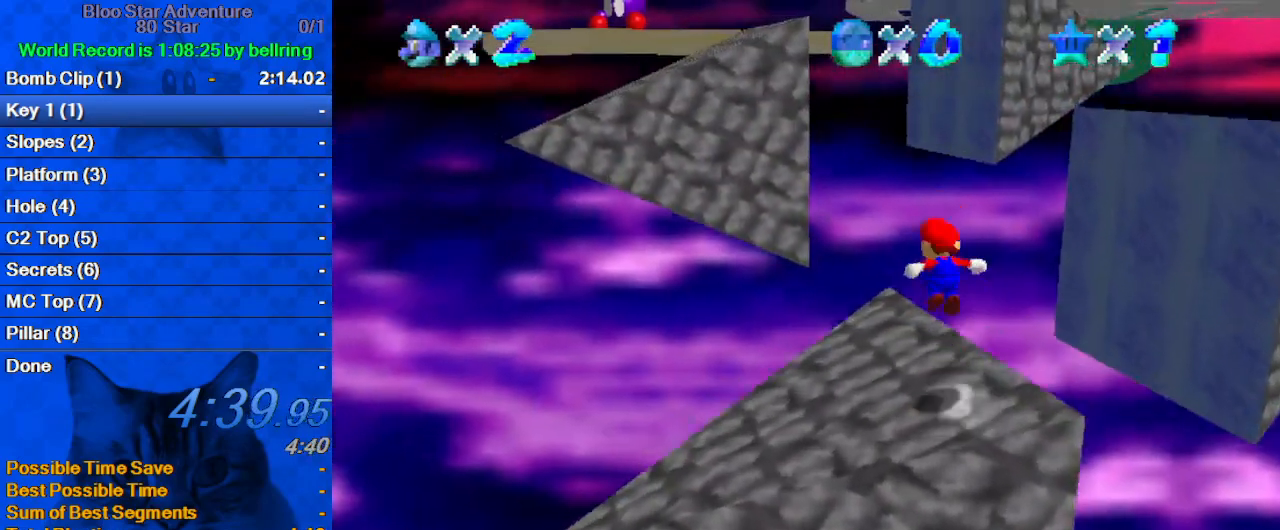
{"keys": ["right", "up"], "events": [[33, "shift", "up"], [167, "left", "up"], [267, "right", "down"]]}
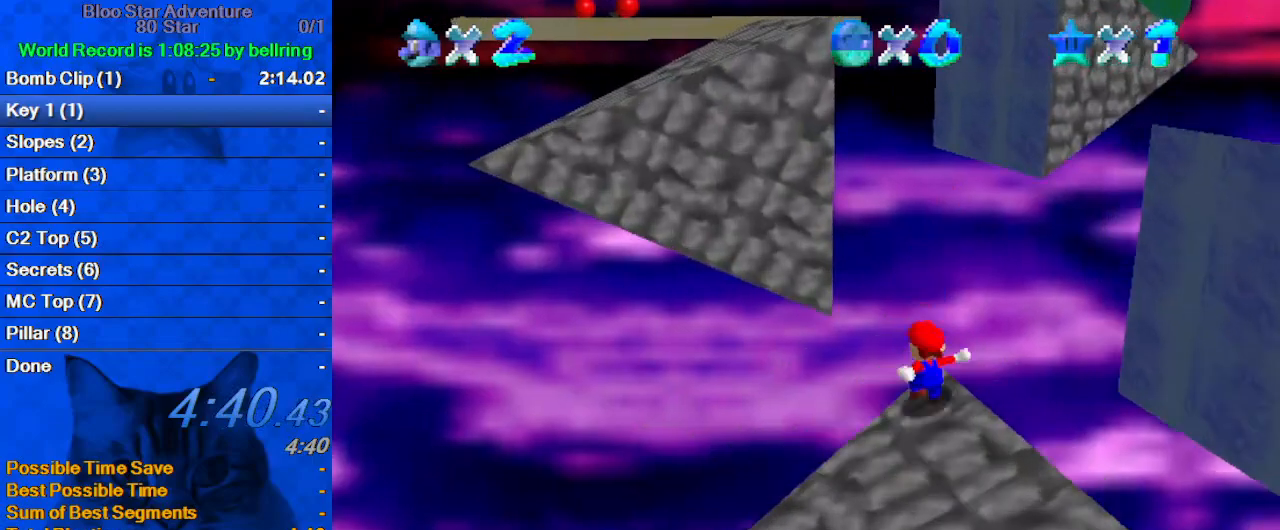
{"keys": ["left", "shift"], "events": [[33, "right", "up"], [100, "left", "down"], [100, "shift", "down"], [433, "up", "up"]]}
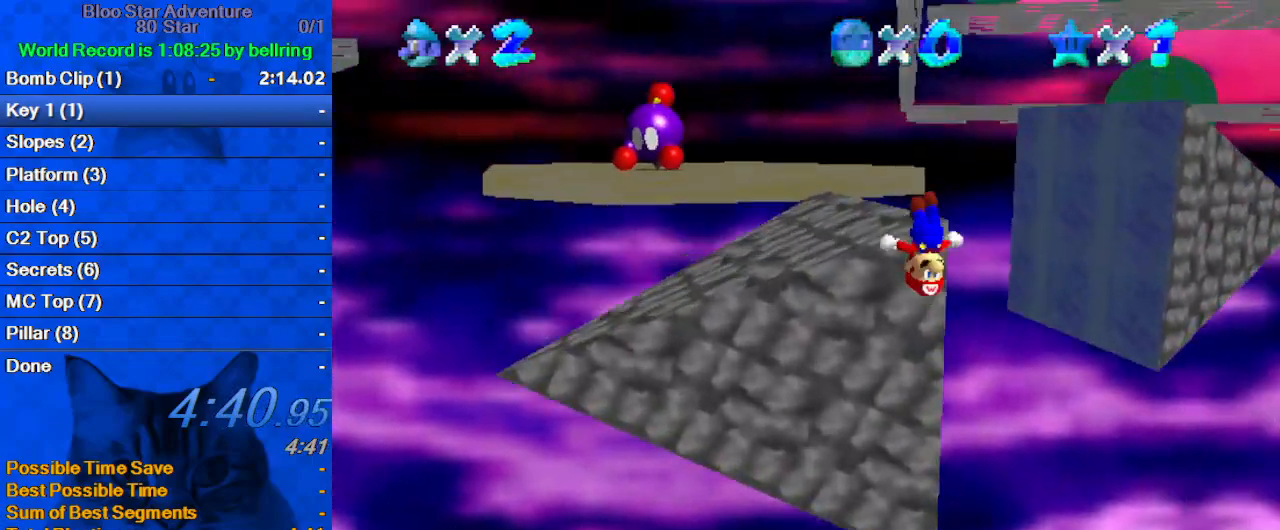
{"keys": ["up"], "events": [[100, "up", "down"], [233, "shift", "up"], [467, "left", "up"]]}
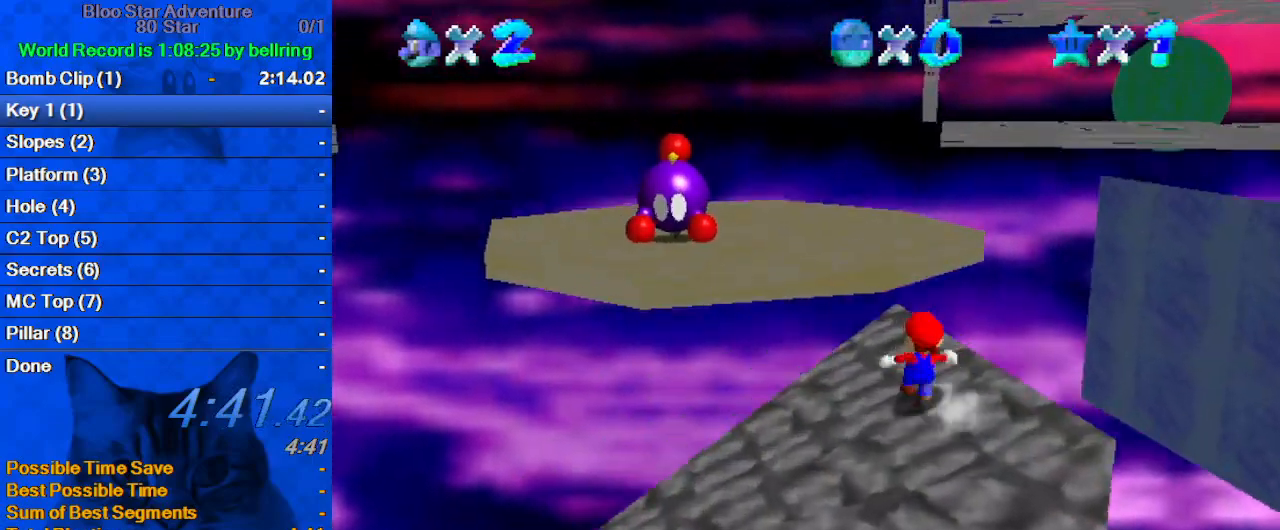
{"keys": ["right", "shift"], "events": [[33, "y", "down"], [67, "shift", "down"], [133, "left", "down"], [233, "y", "up"], [300, "d", "down"], [400, "right", "down"], [467, "d", "up"], [467, "left", "up"], [467, "up", "up"]]}
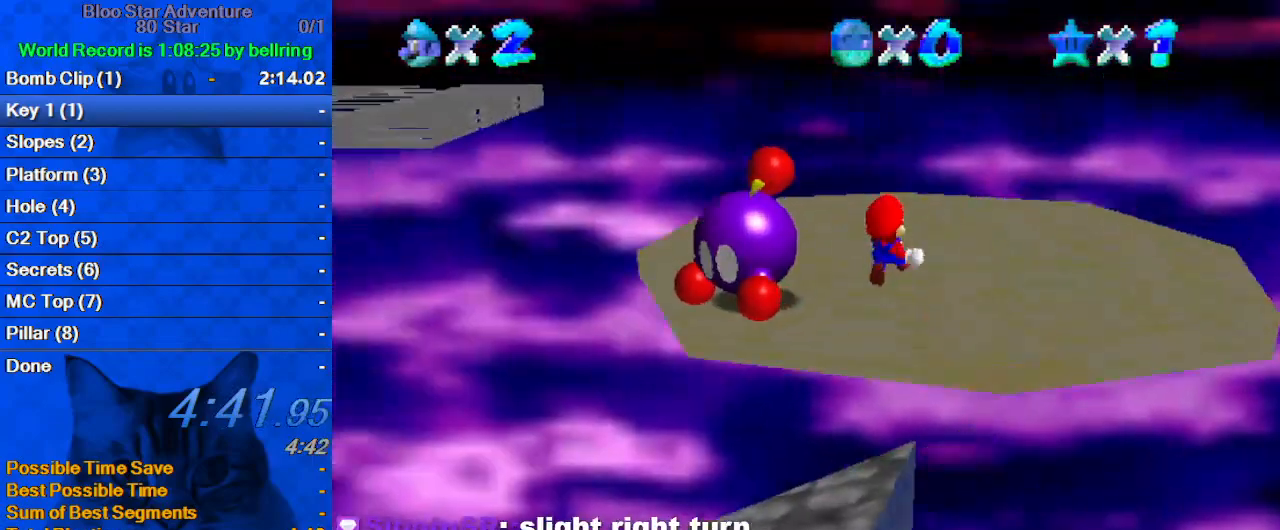
{"keys": ["right"], "events": [[33, "d", "down"], [33, "left", "down"], [33, "right", "up"], [133, "down", "down"], [200, "d", "up"], [233, "d", "down"], [333, "down", "up"], [367, "left", "up"], [433, "d", "up"], [433, "shift", "up"], [467, "right", "down"]]}
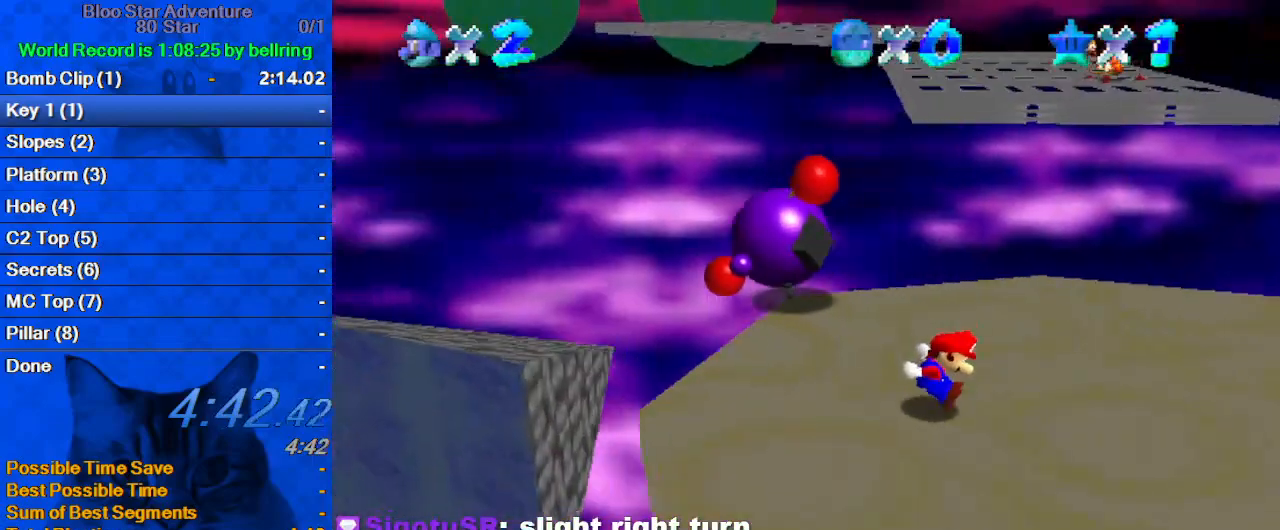
{"keys": ["up"], "events": [[300, "up", "down"], [400, "right", "up"]]}
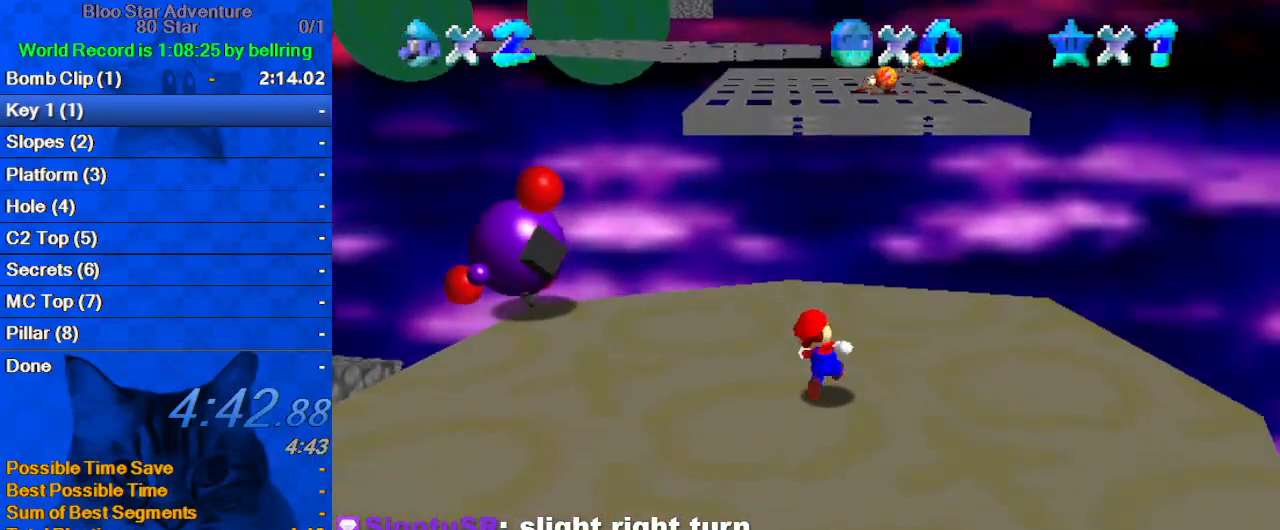
{"keys": ["up"], "events": [[133, "shift", "down"], [167, "shift", "up"], [167, "up", "up"], [267, "left", "down"], [367, "up", "down"], [467, "left", "up"]]}
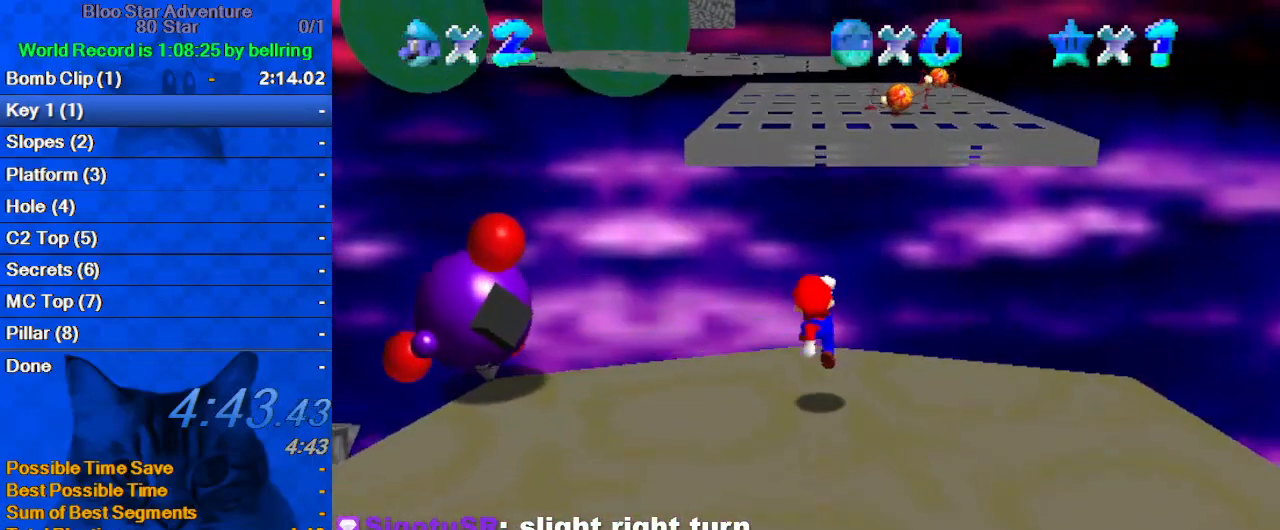
{"keys": ["ctrl", "shift", "up"], "events": [[167, "shift", "down"], [400, "ctrl", "down"]]}
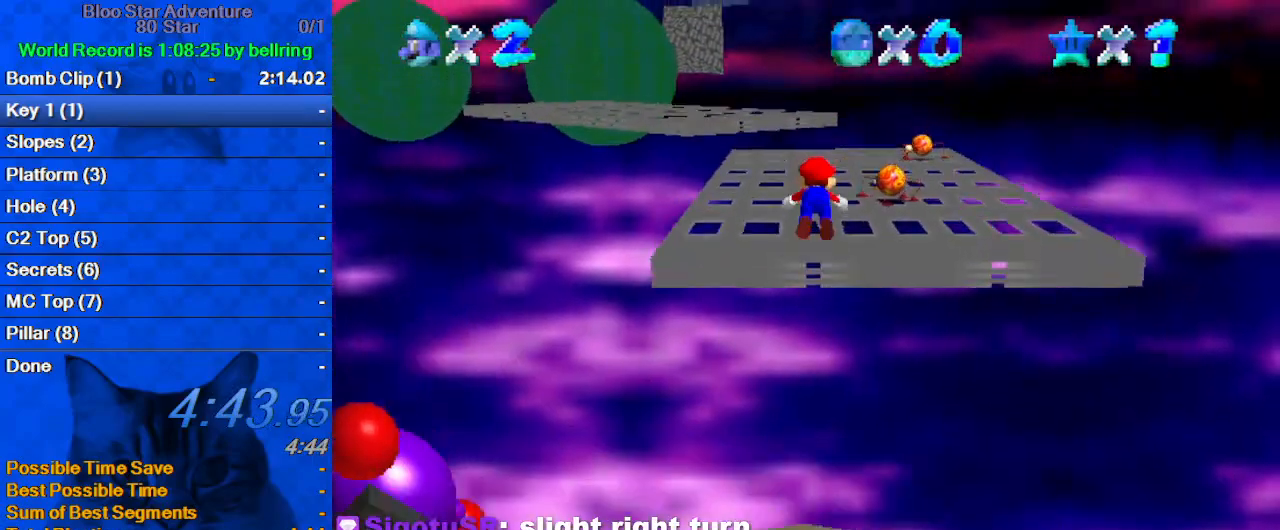
{"keys": ["right", "up"], "events": [[67, "ctrl", "up"], [67, "shift", "up"], [100, "d", "down"], [200, "d", "up"], [233, "c", "down"], [233, "right", "down"], [333, "s", "down"], [400, "c", "up"], [400, "right", "up"], [433, "s", "up"], [467, "right", "down"]]}
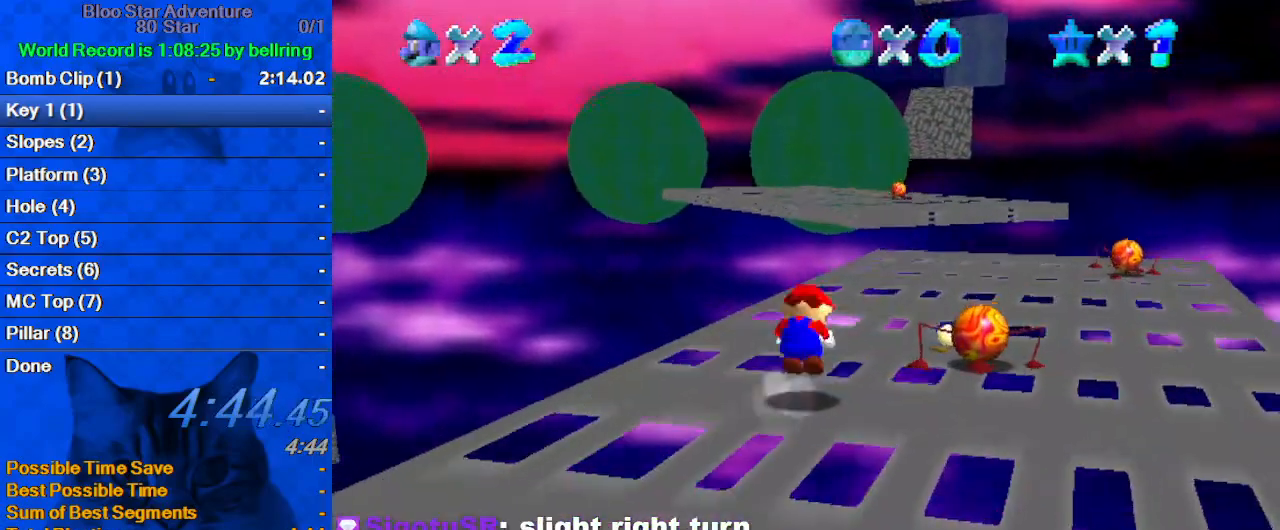
{"keys": ["shift", "up"], "events": [[33, "ctrl", "down"], [33, "shift", "down"], [67, "right", "up"], [200, "ctrl", "up"]]}
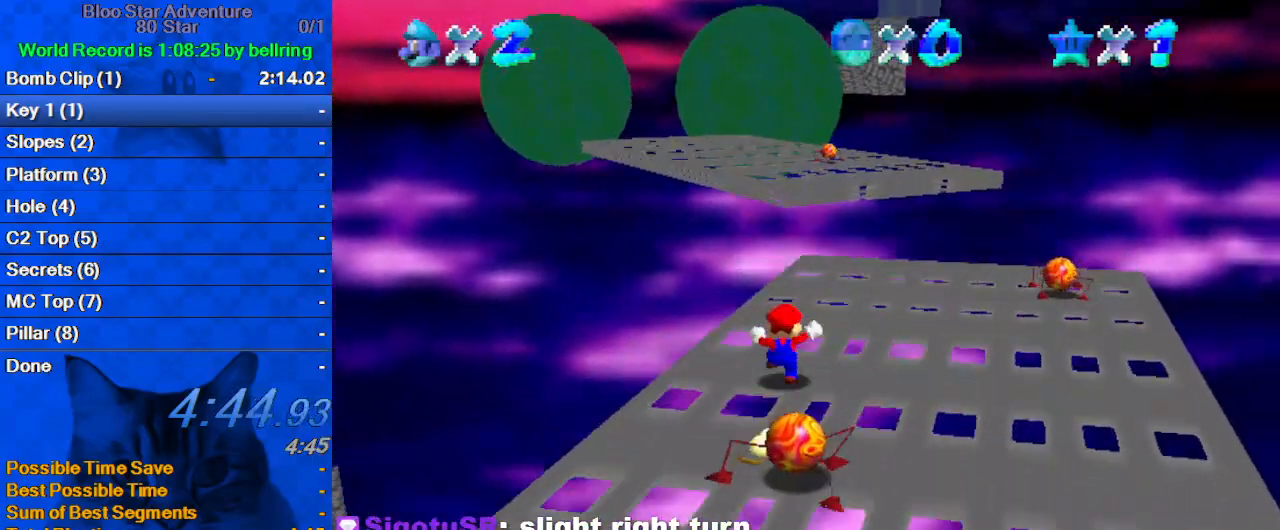
{"keys": ["up"], "events": [[33, "ctrl", "down"], [67, "up", "up"], [167, "right", "down"], [167, "up", "down"], [233, "ctrl", "up"], [233, "shift", "up"], [400, "right", "up"]]}
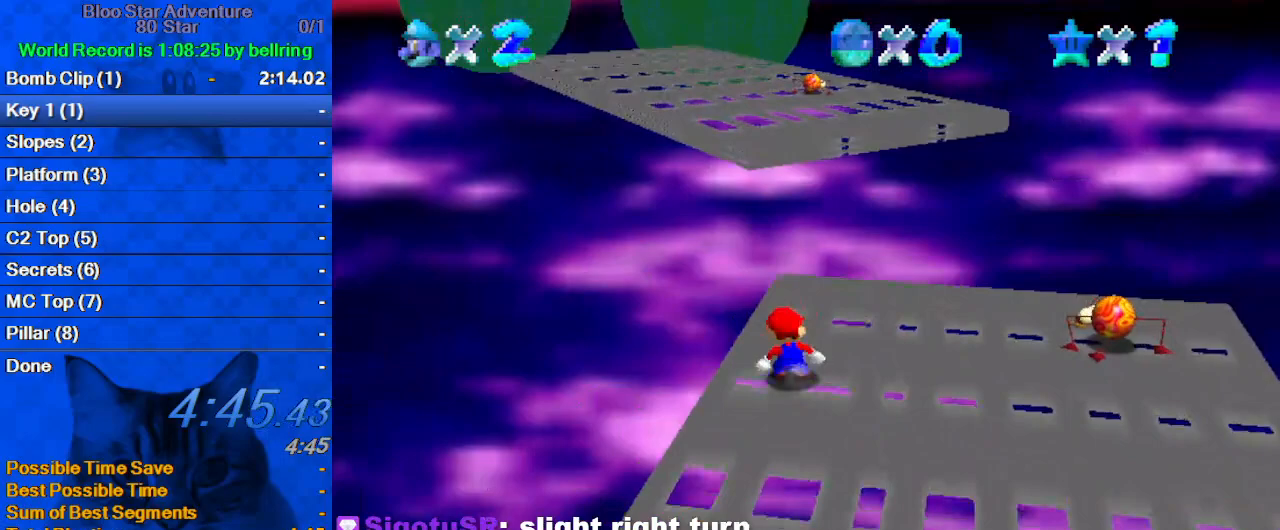
{"keys": ["shift", "up", "y"], "events": [[267, "y", "down"], [367, "shift", "down"]]}
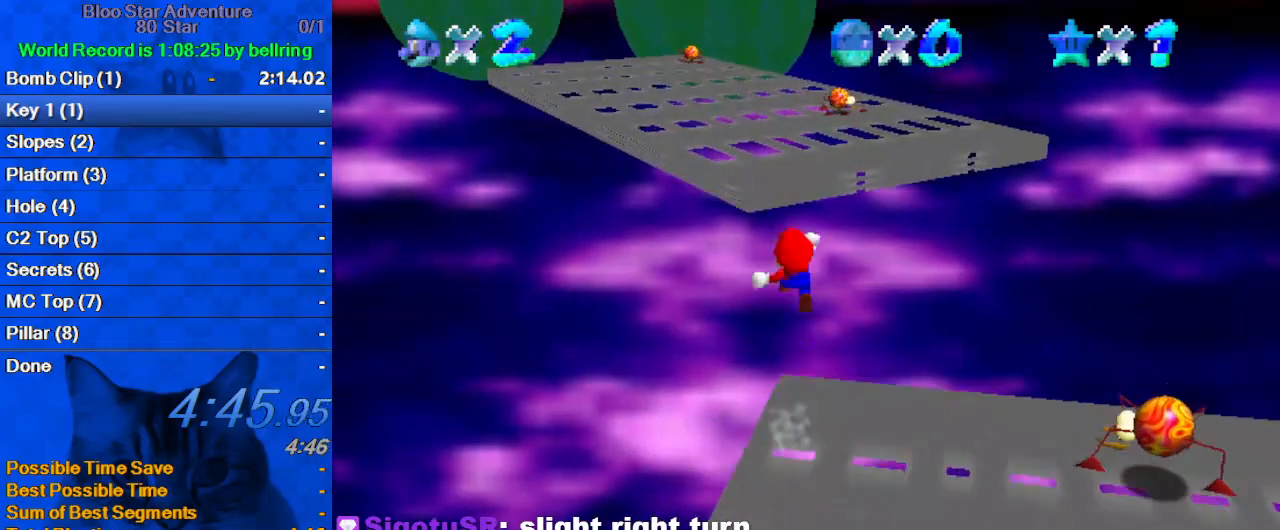
{"keys": ["left", "up"], "events": [[200, "shift", "up"], [200, "y", "up"], [333, "c", "down"], [433, "left", "down"], [467, "c", "up"]]}
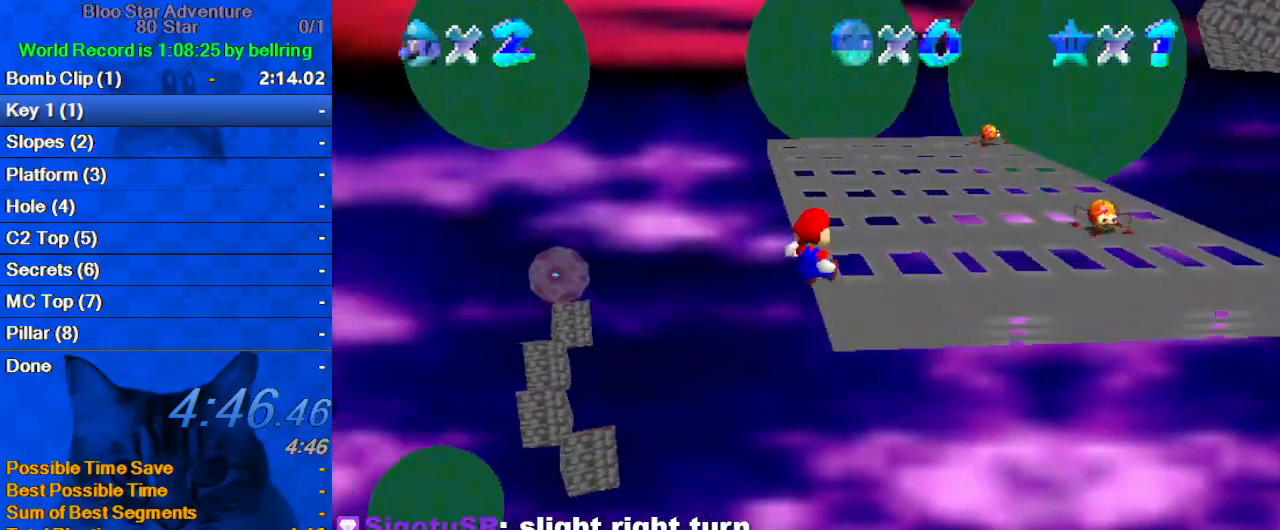
{"keys": ["up"], "events": [[167, "left", "up"]]}
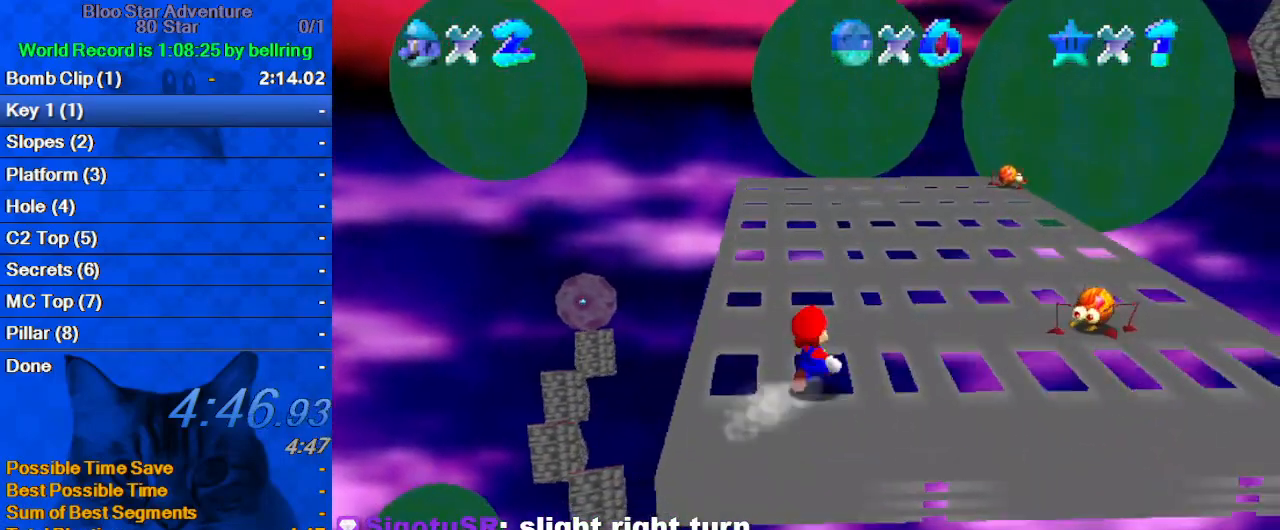
{"keys": ["shift", "up"], "events": [[133, "ctrl", "down"], [233, "ctrl", "up"], [267, "a", "down"], [333, "left", "down"], [367, "a", "up"], [467, "left", "up"], [500, "shift", "down"]]}
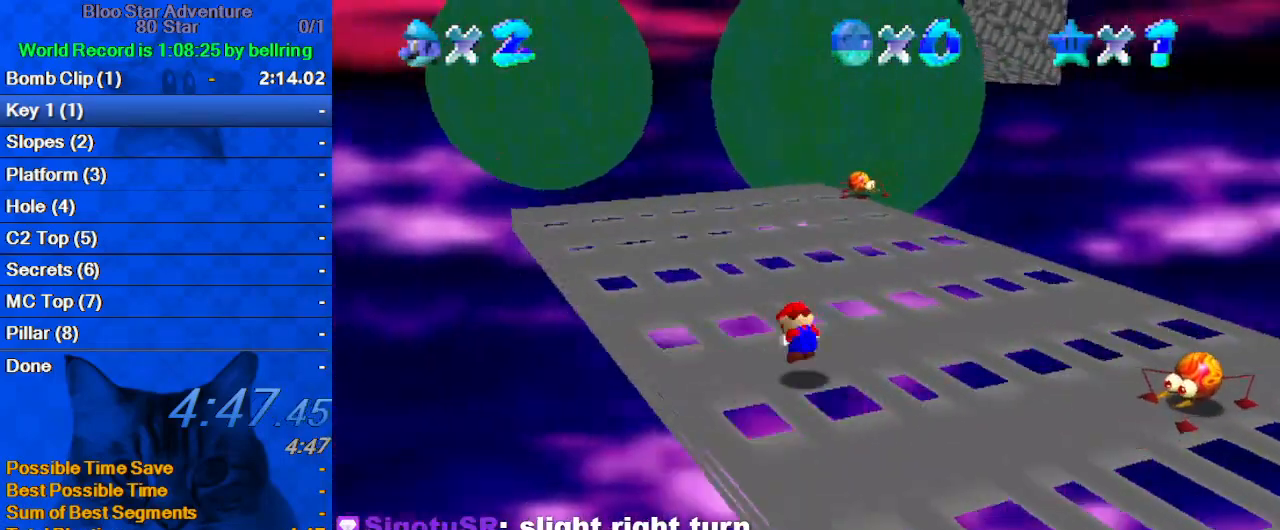
{"keys": ["left", "shift", "up"], "events": [[233, "left", "down"]]}
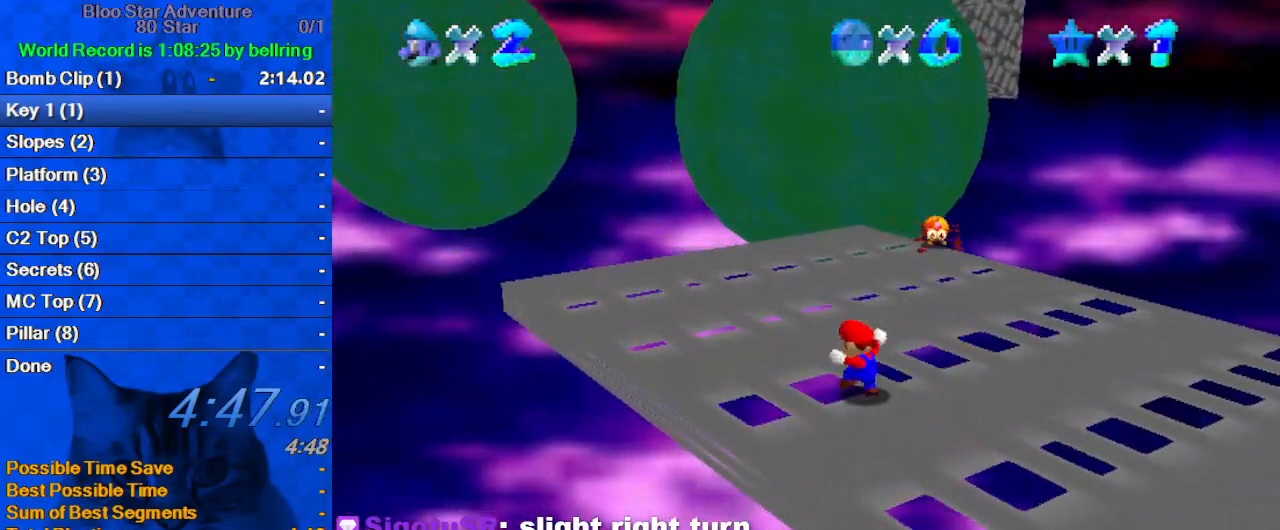
{"keys": ["left", "up"], "events": [[67, "left", "up"], [267, "ctrl", "down"], [267, "up", "up"], [300, "up", "down"], [400, "left", "down"], [400, "shift", "up"], [433, "ctrl", "up"]]}
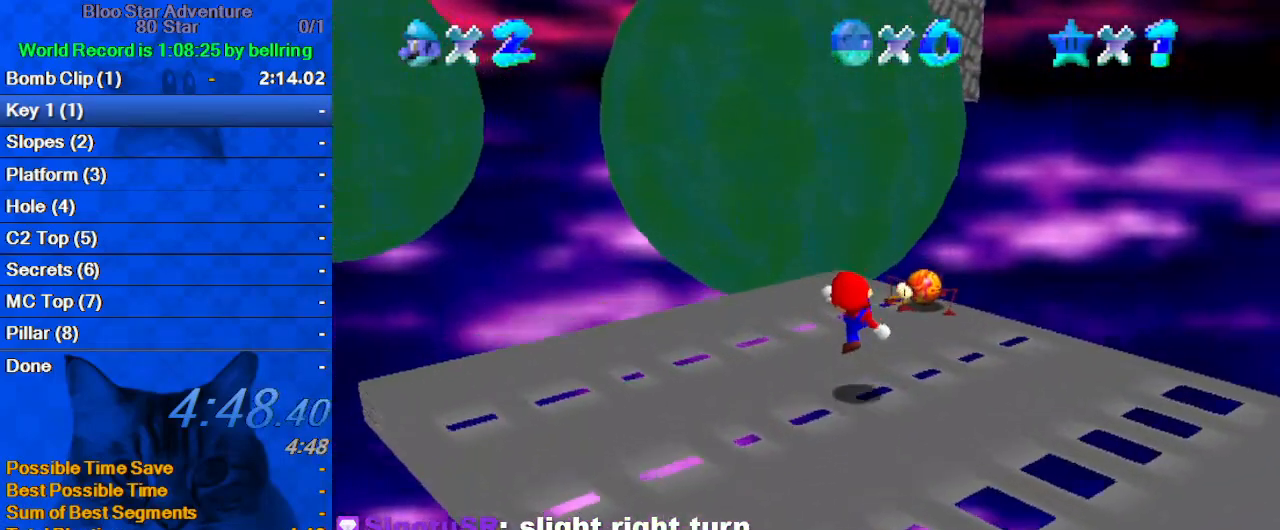
{"keys": ["up"], "events": [[167, "shift", "down"], [300, "shift", "up"], [500, "left", "up"]]}
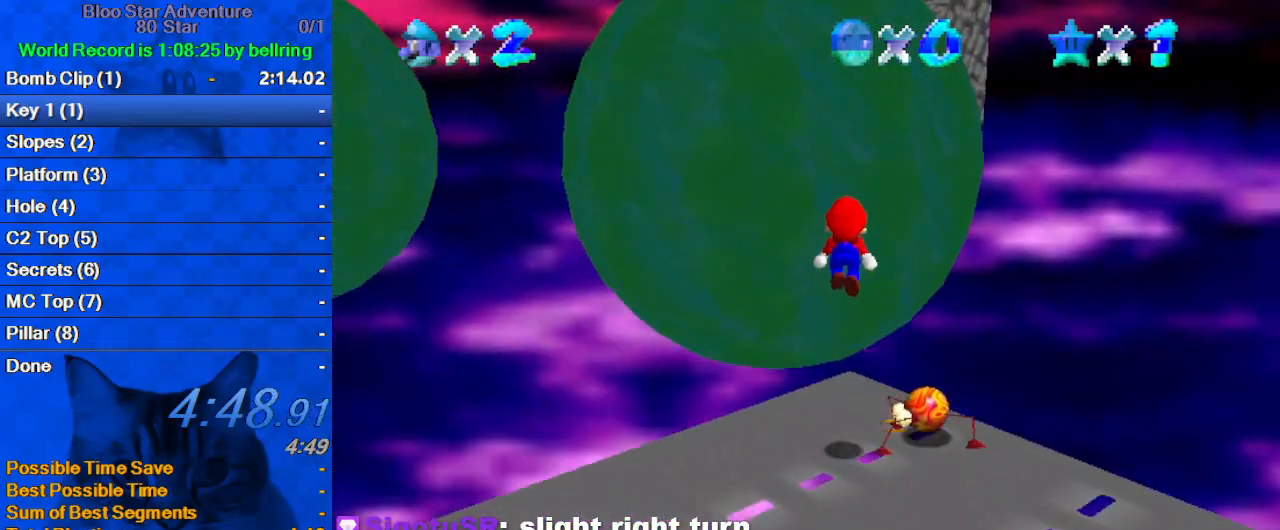
{"keys": ["left", "shift", "up"], "events": [[300, "right", "down"], [367, "right", "up"], [433, "shift", "down"], [467, "left", "down"]]}
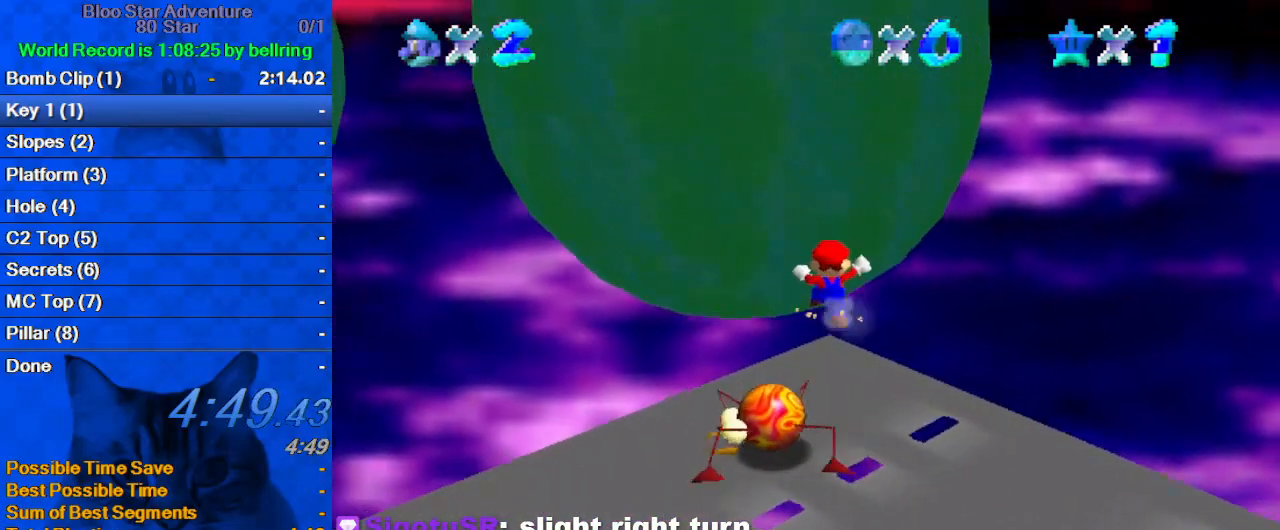
{"keys": [], "events": [[300, "left", "up"], [400, "return", "down"], [400, "shift", "up"], [400, "up", "up"], [467, "return", "up"]]}
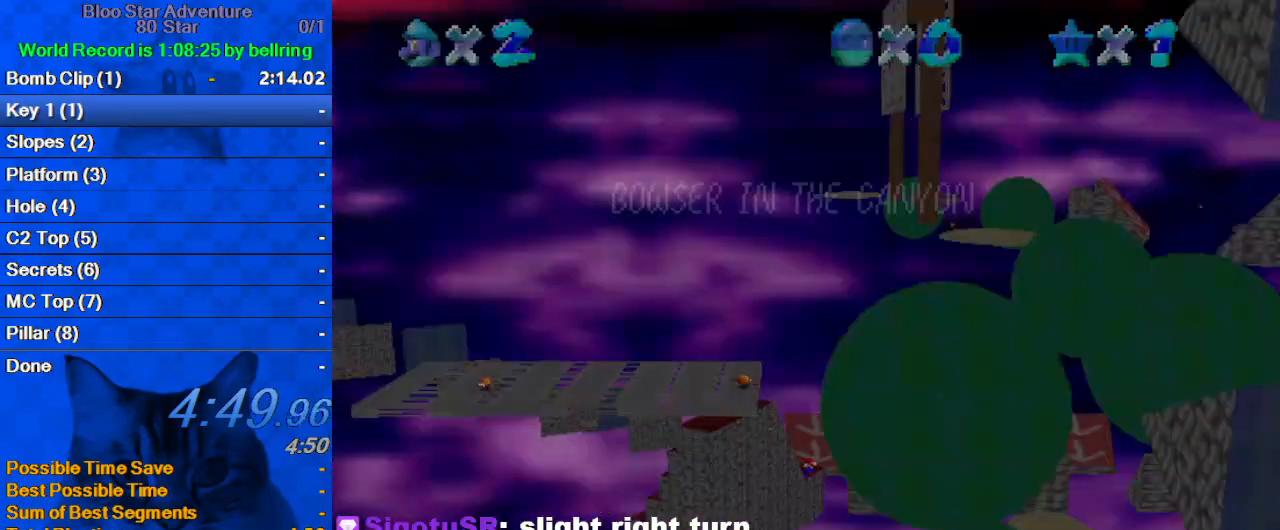
{"keys": ["return"], "events": [[33, "return", "down"], [67, "return", "up"], [67, "shift", "down"], [133, "ctrl", "down"], [167, "return", "down"], [200, "ctrl", "up"], [200, "return", "up"], [200, "shift", "up"], [267, "ctrl", "down"], [267, "return", "down"], [267, "shift", "down"], [300, "return", "up"], [367, "return", "down"], [400, "ctrl", "up"], [400, "return", "up"], [400, "shift", "up"], [433, "return", "down"]]}
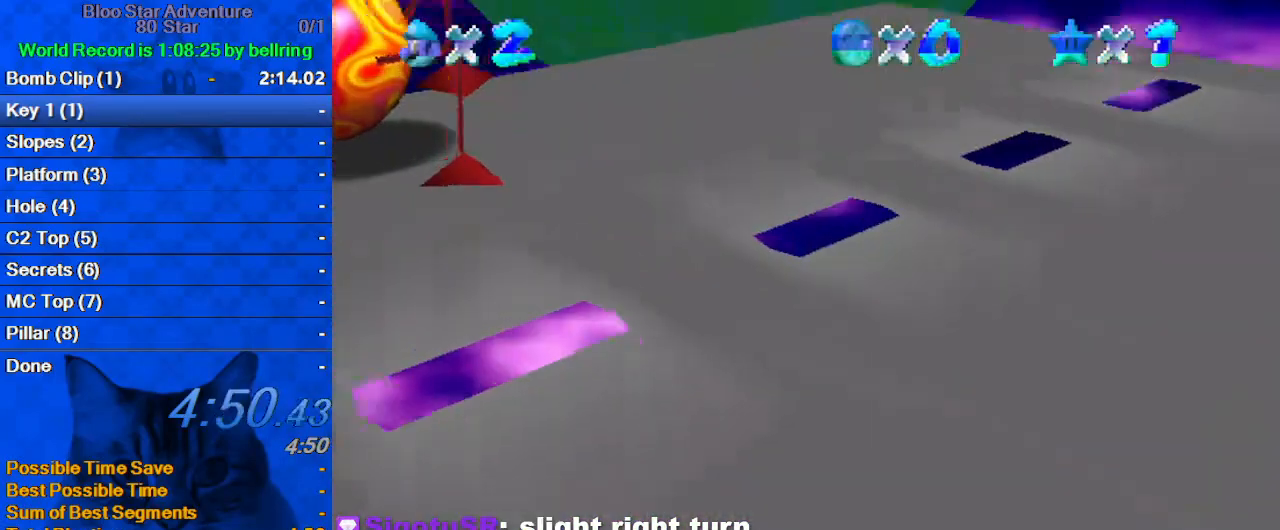
{"keys": ["return", "shift"], "events": [[100, "a", "down"], [233, "a", "up"], [267, "shift", "down"], [433, "shift", "up"], [467, "return", "up"], [467, "shift", "down"], [500, "return", "down"]]}
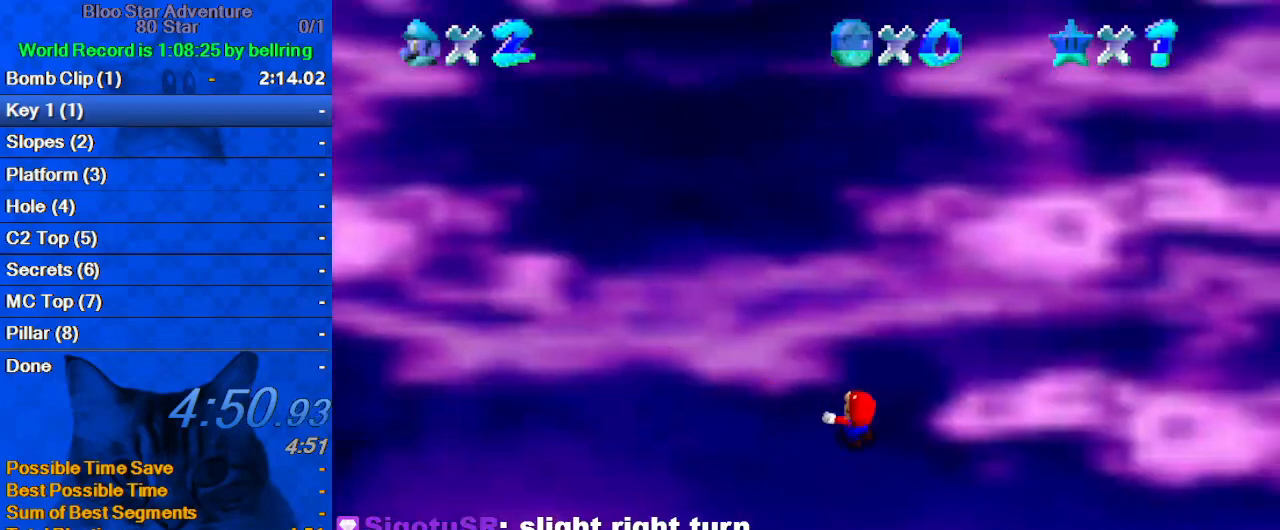
{"keys": [], "events": [[100, "return", "up"], [167, "return", "down"], [167, "shift", "up"], [200, "shift", "down"], [233, "return", "up"], [367, "shift", "up"]]}